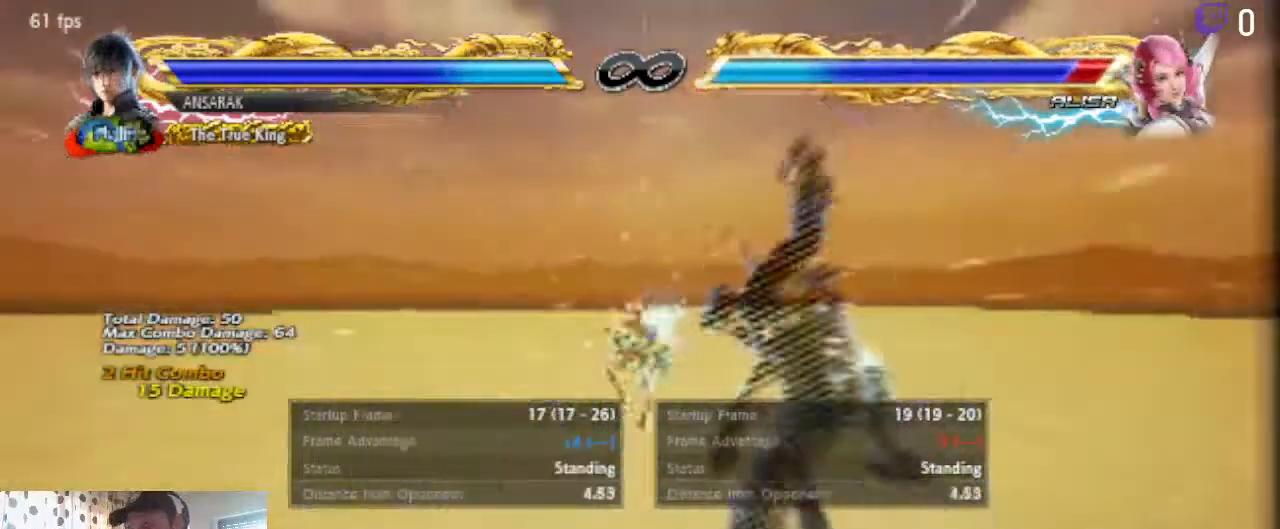
Gameplay with a controller (Xbox layout); each line is a JSON object with the inputs held at the frame after it. "events" lists button and stick changes between this image and that frame as [ms after this image, input, new state], when the widget could be followed in between. Not read: SELECT.
{"buttons": [], "left_stick": "center", "right_stick": "center", "events": [[134, "START", "down"], [401, "START", "up"]]}
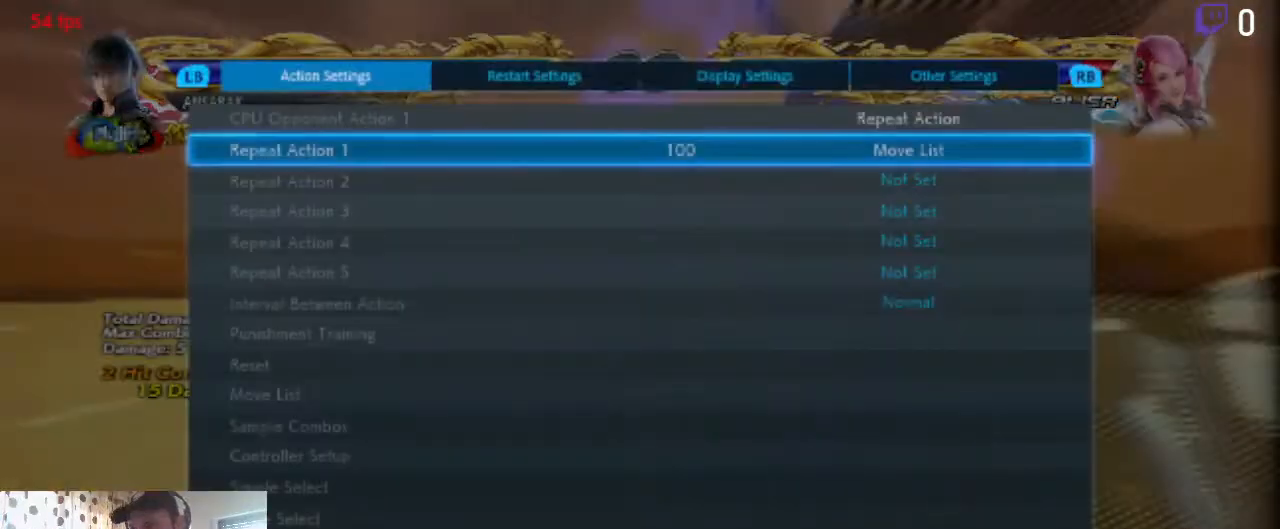
{"buttons": [], "left_stick": "center", "right_stick": "center", "events": [[267, "A", "down"], [467, "A", "up"]]}
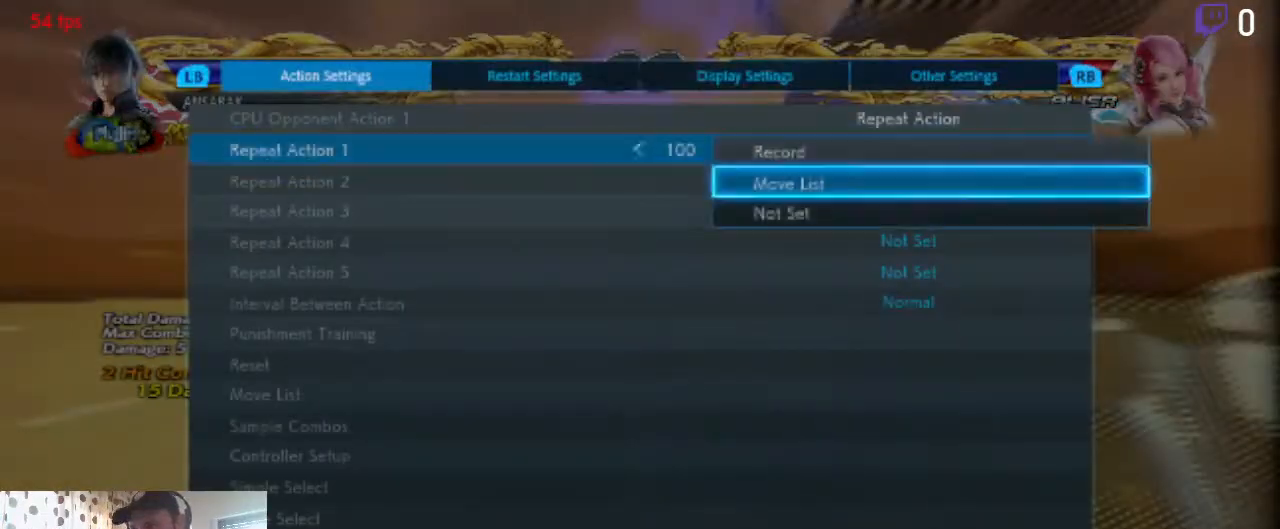
{"buttons": [], "left_stick": "center", "right_stick": "center", "events": [[267, "A", "down"], [367, "A", "up"]]}
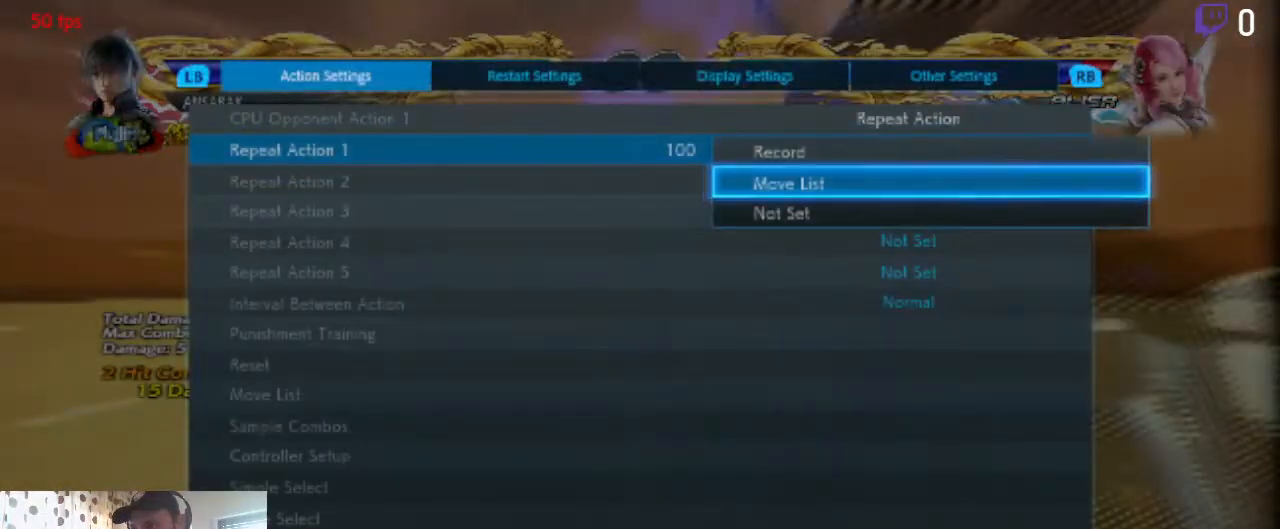
{"buttons": [], "left_stick": "center", "right_stick": "center", "events": []}
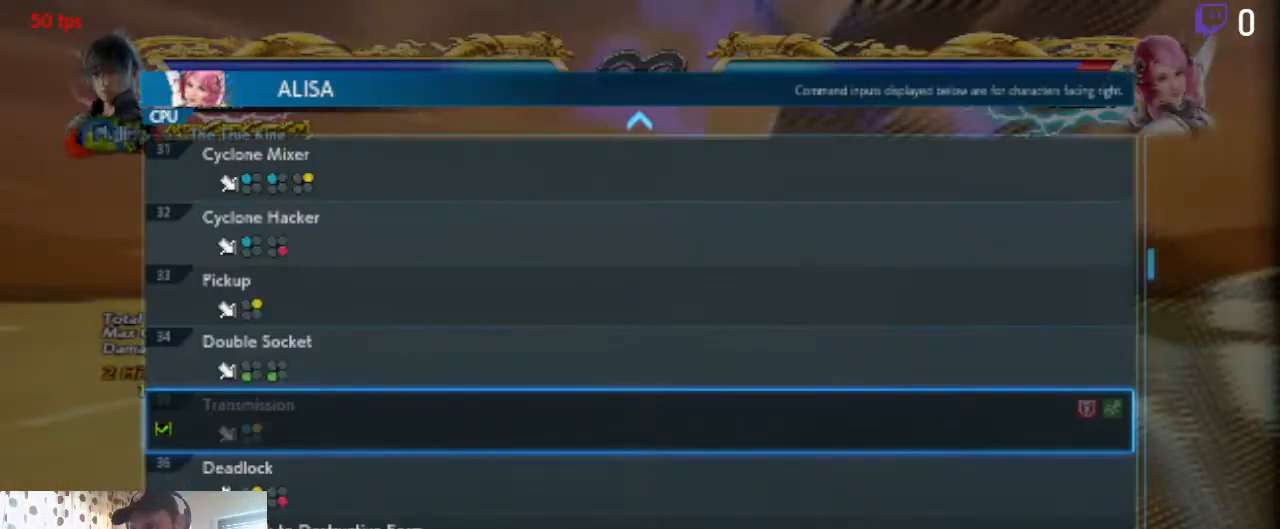
{"buttons": ["DPAD_DOWN"], "left_stick": "center", "right_stick": "center", "events": [[267, "DPAD_DOWN", "down"]]}
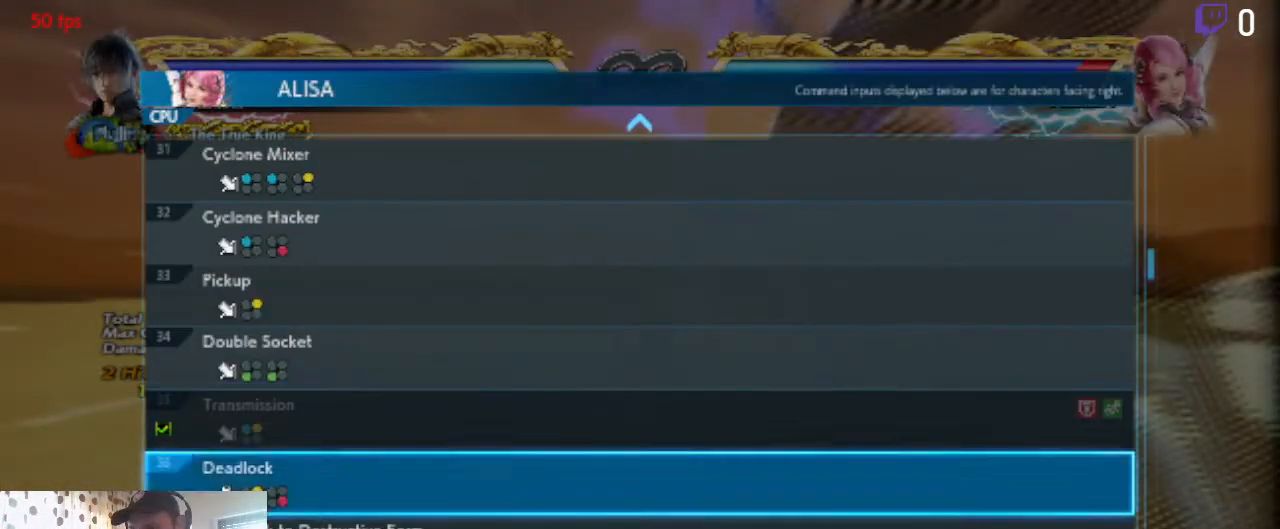
{"buttons": [], "left_stick": "center", "right_stick": "center", "events": [[134, "DPAD_DOWN", "up"], [434, "DPAD_UP", "down"], [501, "DPAD_UP", "up"]]}
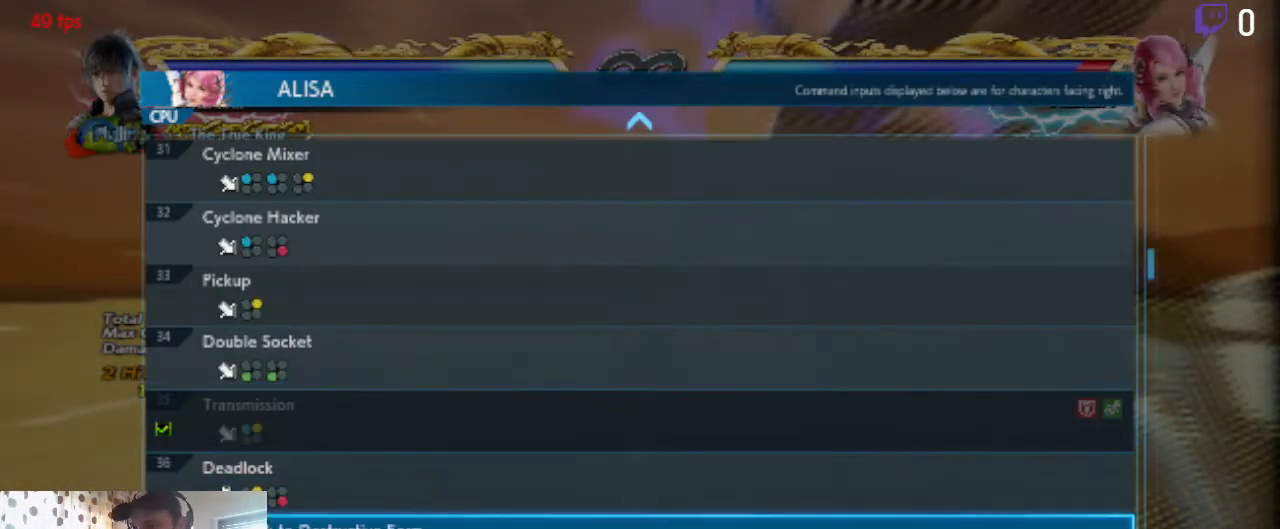
{"buttons": ["DPAD_DOWN"], "left_stick": "center", "right_stick": "center", "events": [[33, "DPAD_UP", "down"], [133, "DPAD_UP", "up"], [233, "DPAD_DOWN", "down"]]}
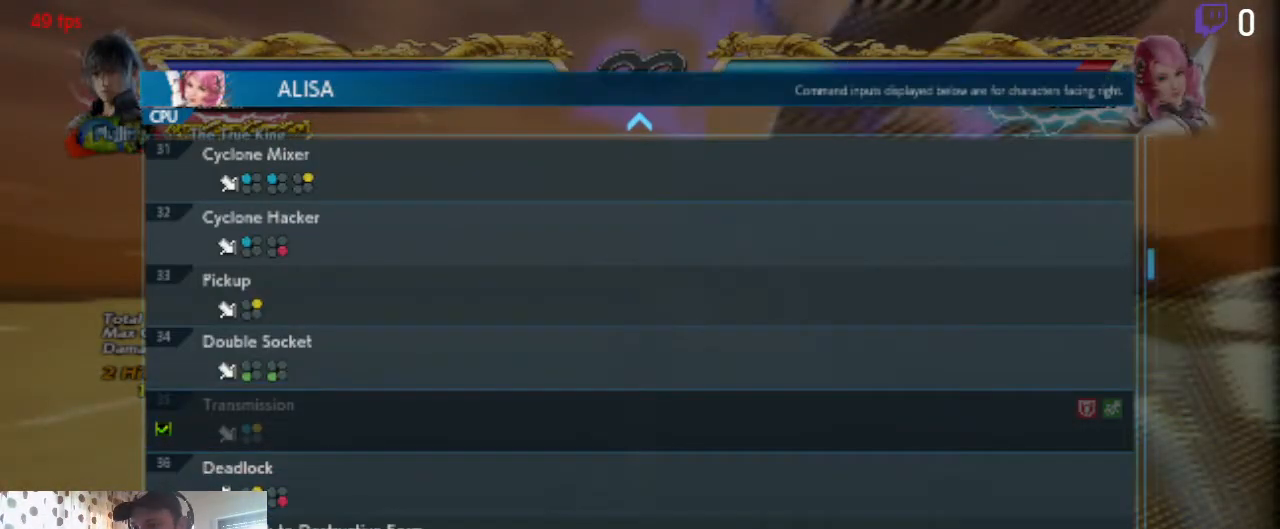
{"buttons": [], "left_stick": "center", "right_stick": "center", "events": [[367, "DPAD_DOWN", "up"]]}
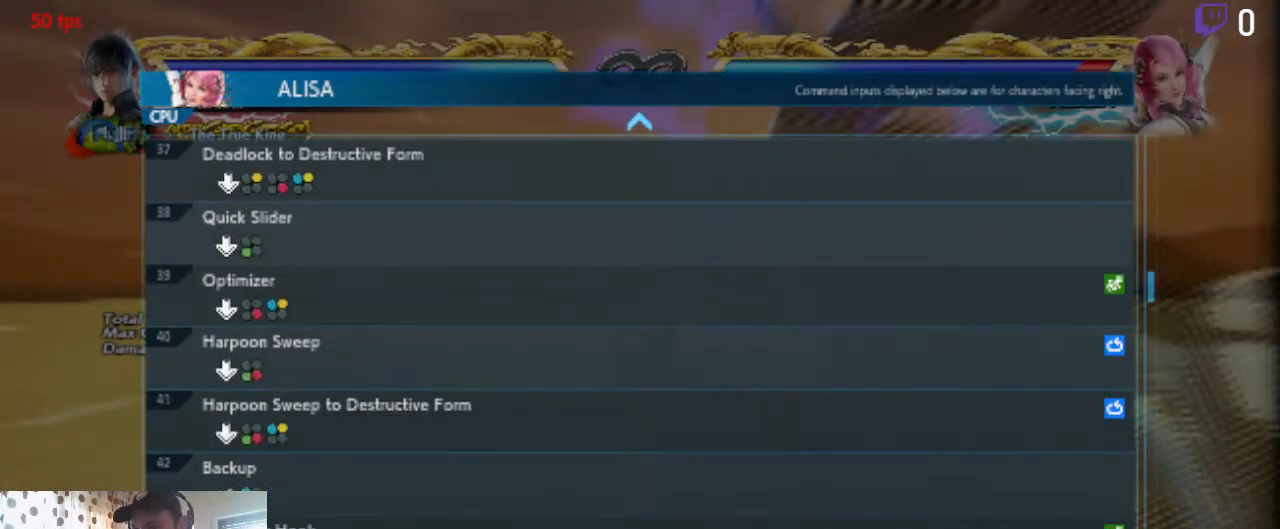
{"buttons": [], "left_stick": "center", "right_stick": "center", "events": []}
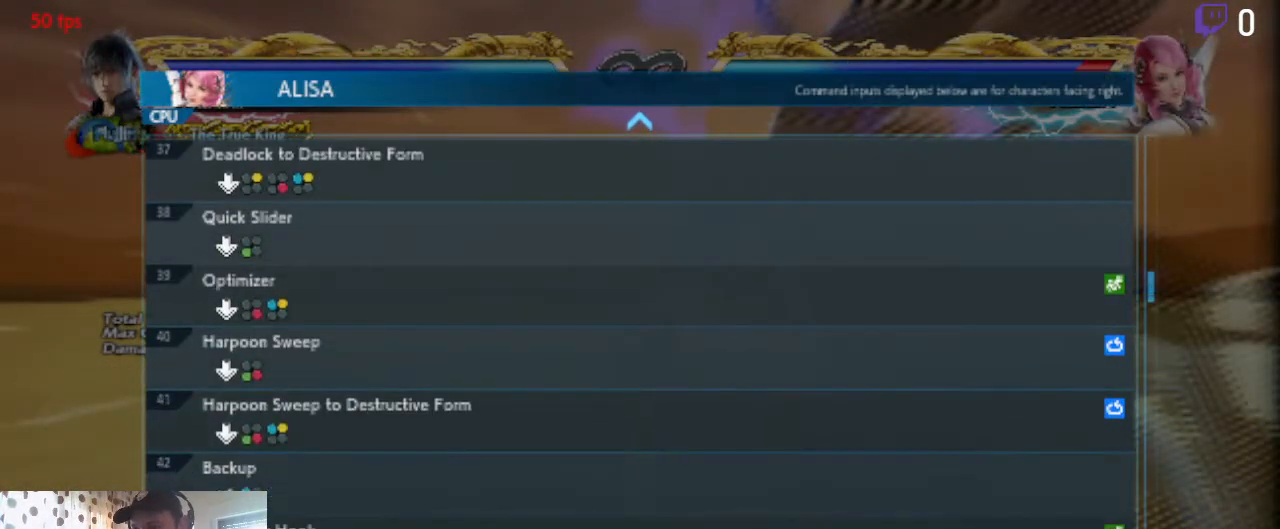
{"buttons": ["DPAD_UP"], "left_stick": "center", "right_stick": "center", "events": [[434, "DPAD_UP", "down"]]}
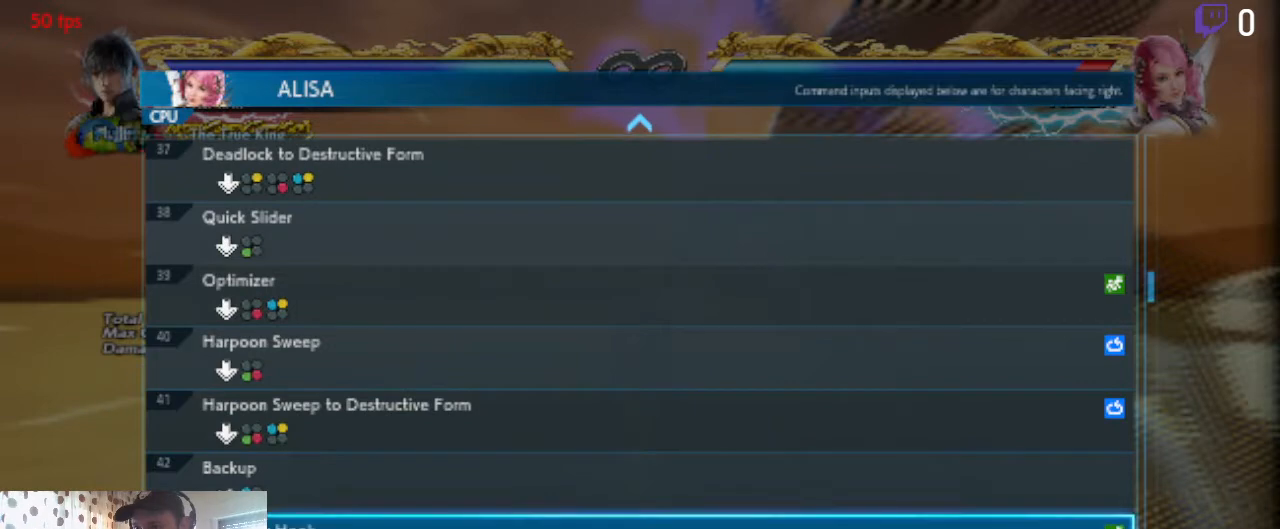
{"buttons": [], "left_stick": "center", "right_stick": "center", "events": [[267, "DPAD_UP", "up"]]}
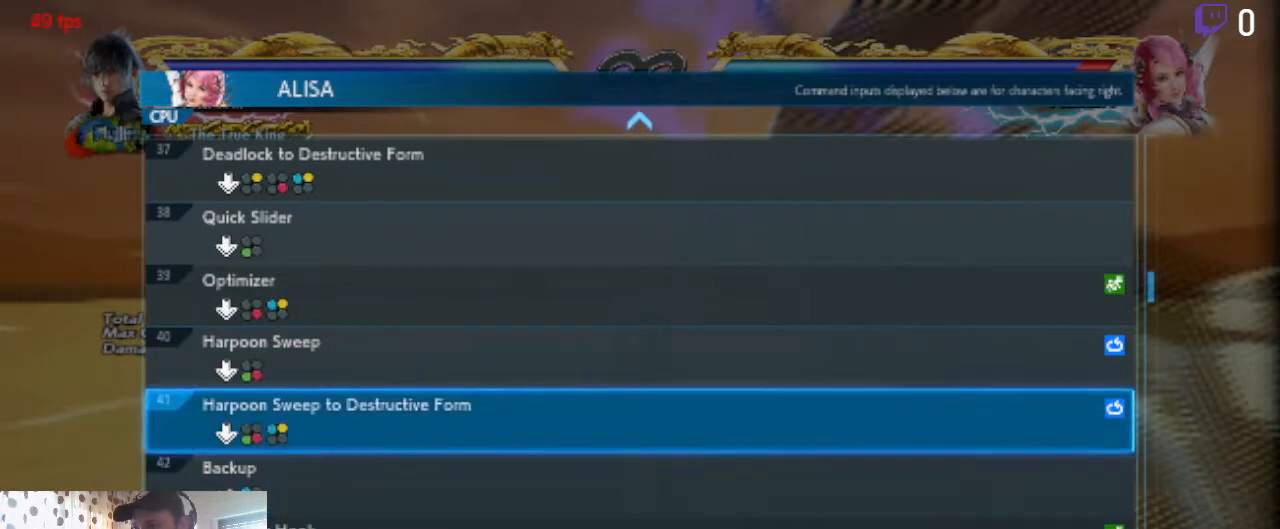
{"buttons": [], "left_stick": "center", "right_stick": "center", "events": [[34, "DPAD_UP", "down"], [134, "DPAD_UP", "up"]]}
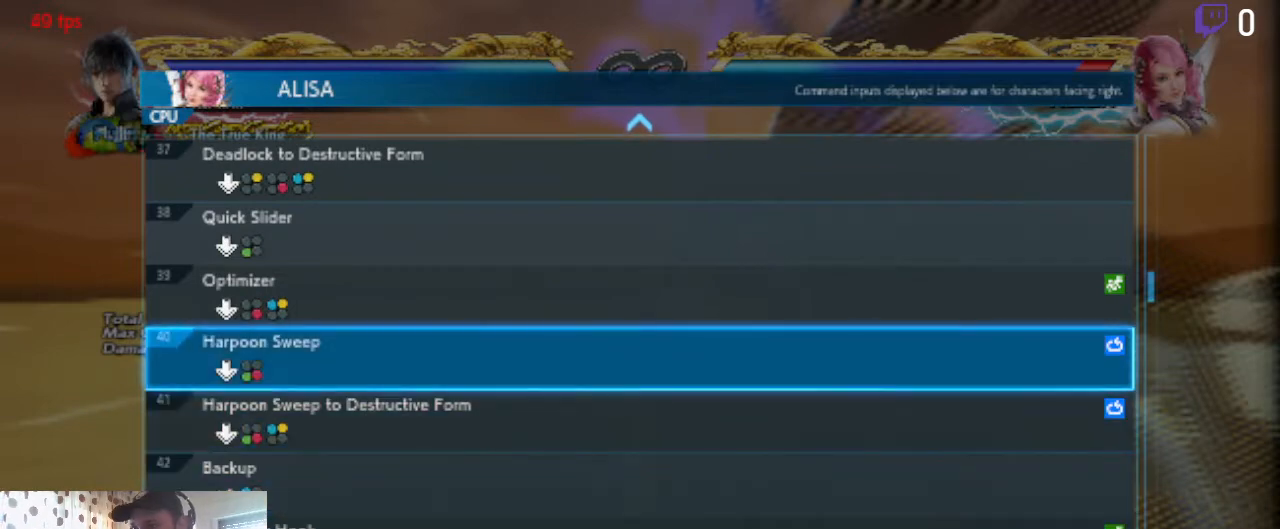
{"buttons": [], "left_stick": "center", "right_stick": "center", "events": []}
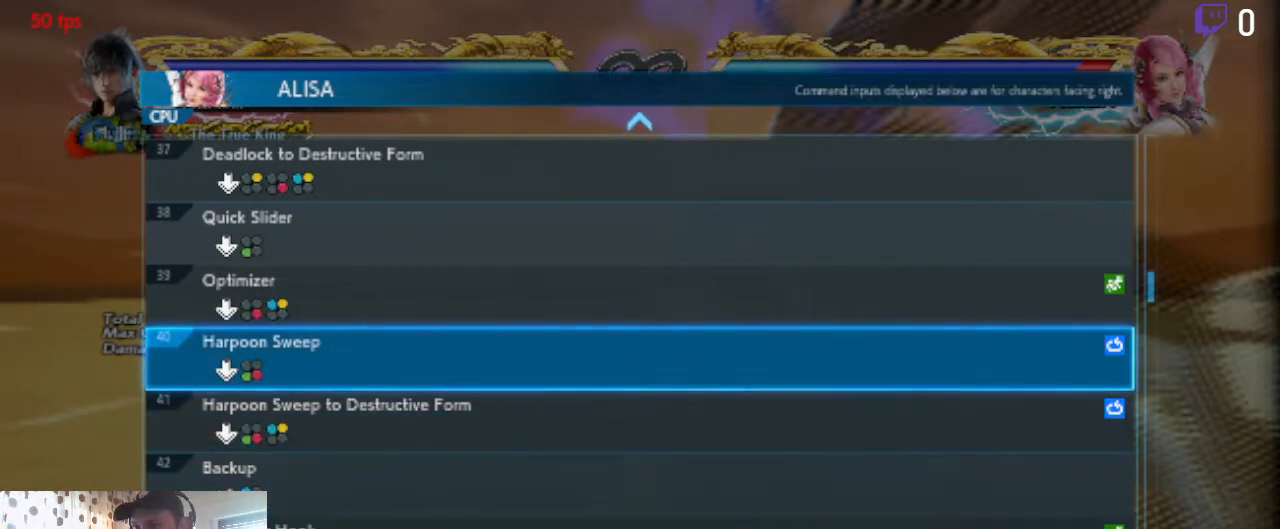
{"buttons": [], "left_stick": "center", "right_stick": "center", "events": [[334, "A", "down"], [468, "A", "up"]]}
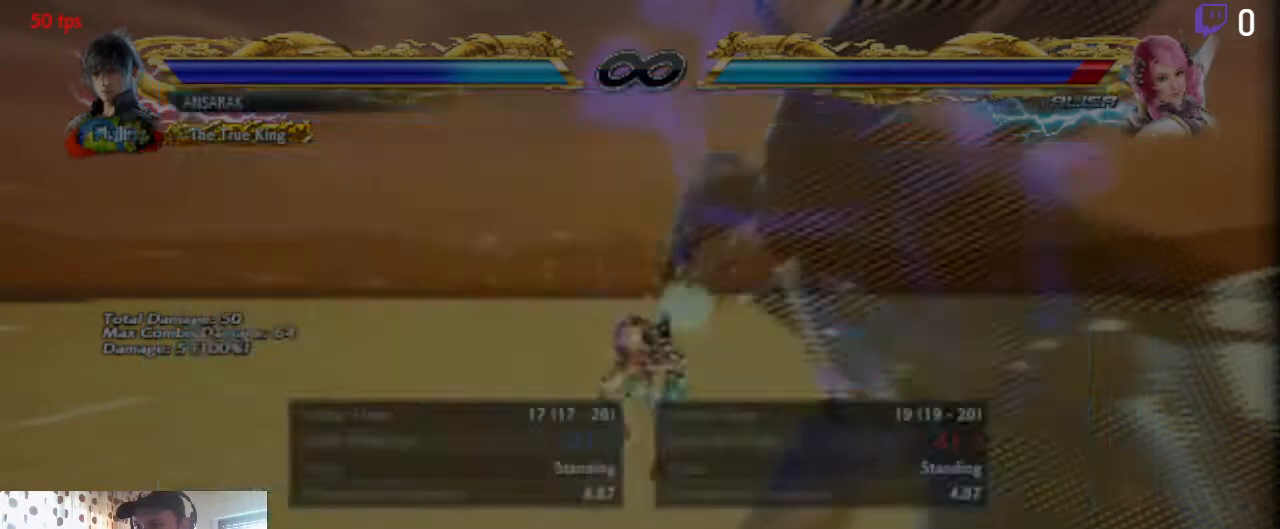
{"buttons": [], "left_stick": "center", "right_stick": "center", "events": []}
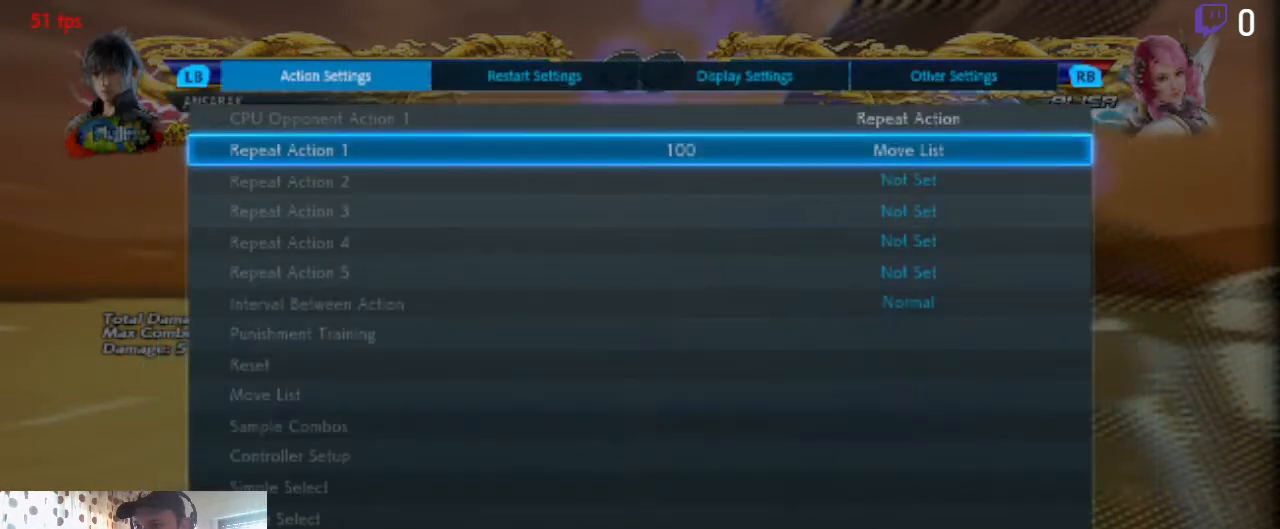
{"buttons": [], "left_stick": "center", "right_stick": "center", "events": [[100, "A", "down"], [234, "A", "up"]]}
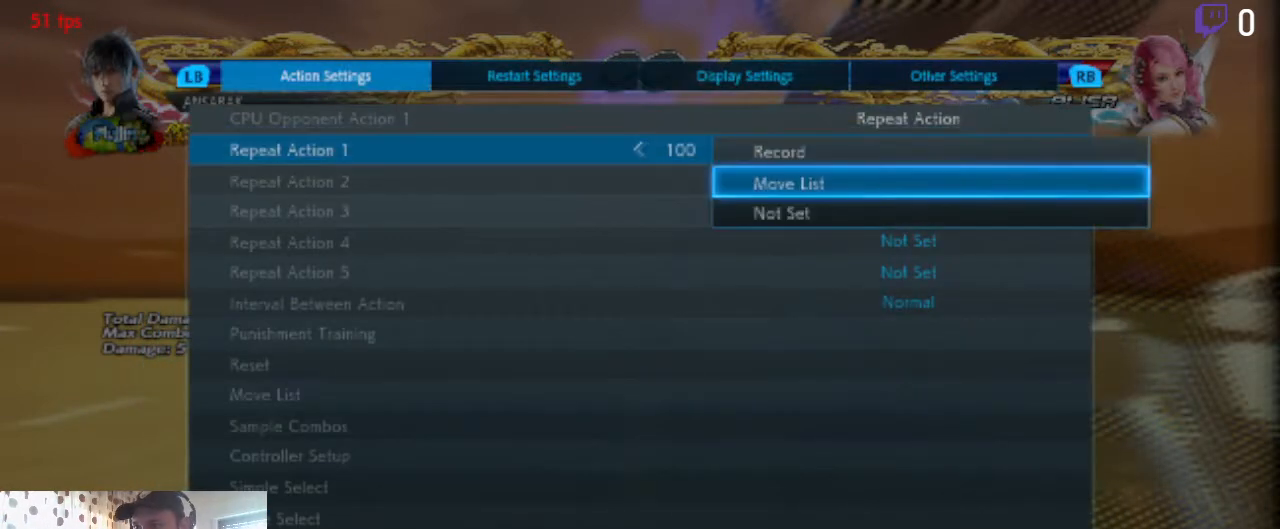
{"buttons": [], "left_stick": "center", "right_stick": "center", "events": [[100, "A", "down"], [233, "A", "up"]]}
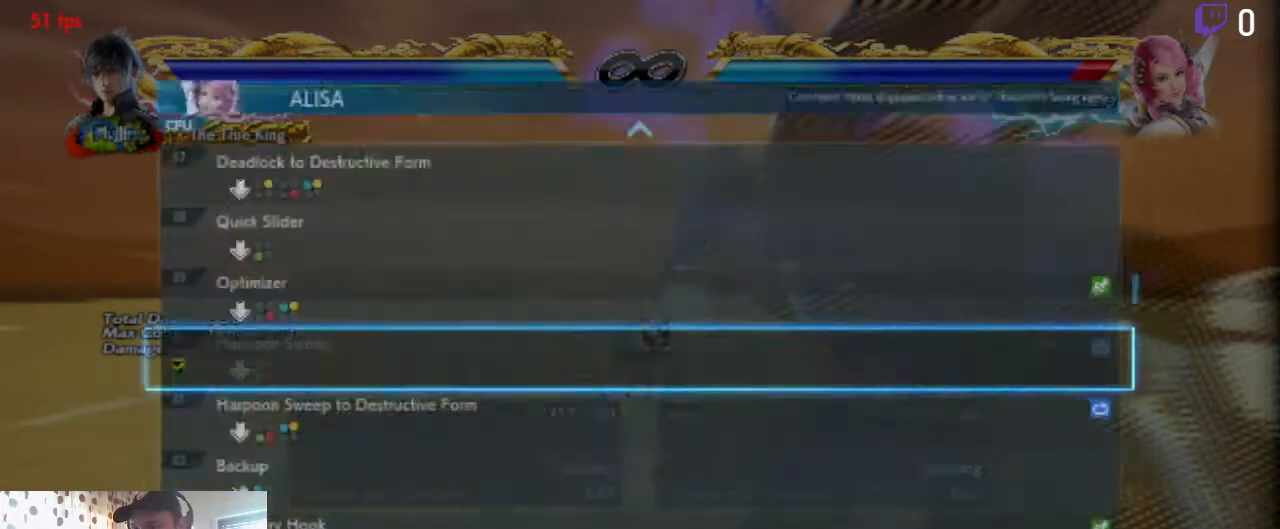
{"buttons": ["DPAD_DOWN"], "left_stick": "center", "right_stick": "center", "events": [[34, "DPAD_DOWN", "down"]]}
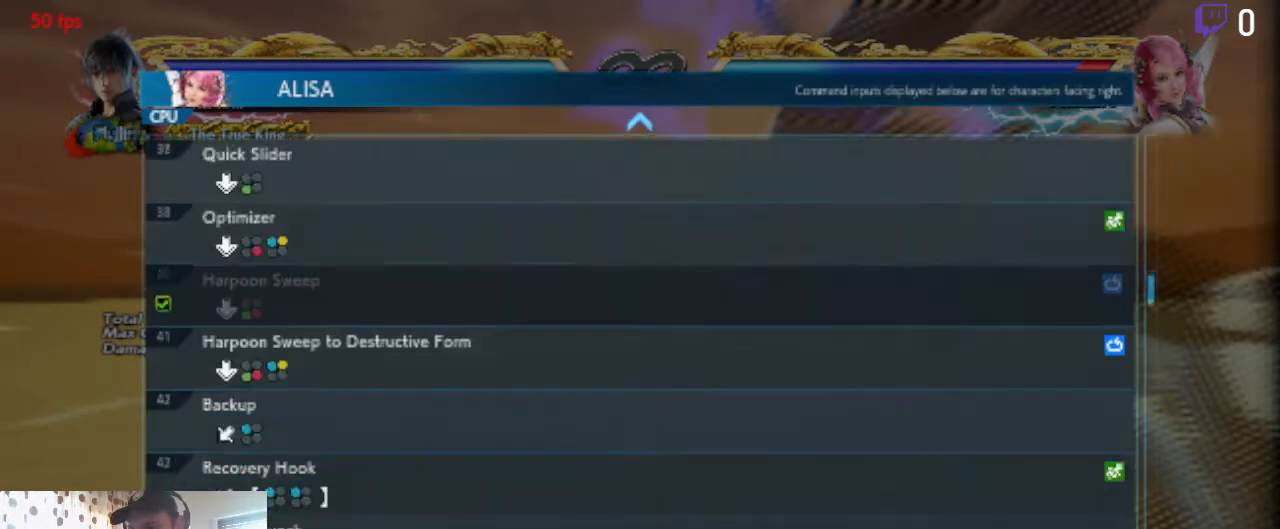
{"buttons": [], "left_stick": "center", "right_stick": "center", "events": [[167, "DPAD_DOWN", "up"]]}
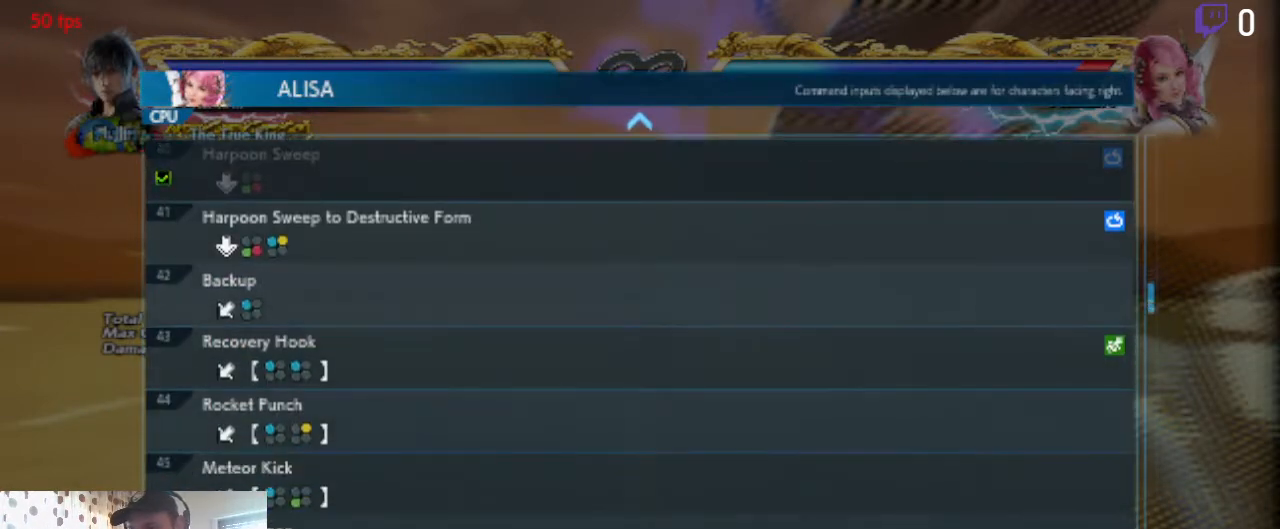
{"buttons": ["DPAD_DOWN"], "left_stick": "center", "right_stick": "center", "events": [[267, "DPAD_DOWN", "down"]]}
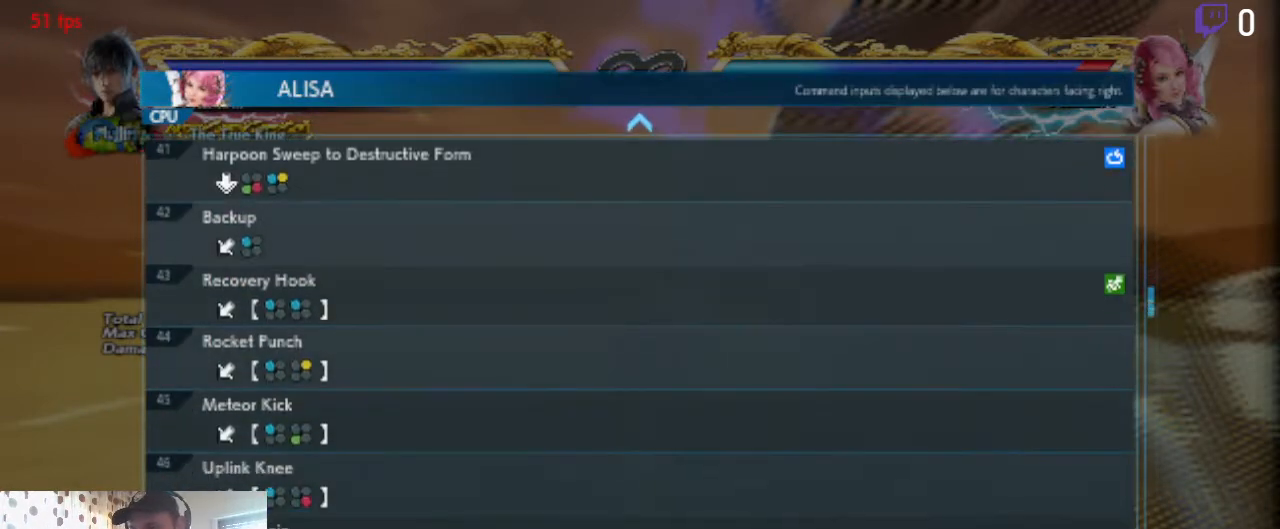
{"buttons": ["DPAD_UP"], "left_stick": "center", "right_stick": "center", "events": [[67, "DPAD_DOWN", "up"], [300, "DPAD_UP", "down"]]}
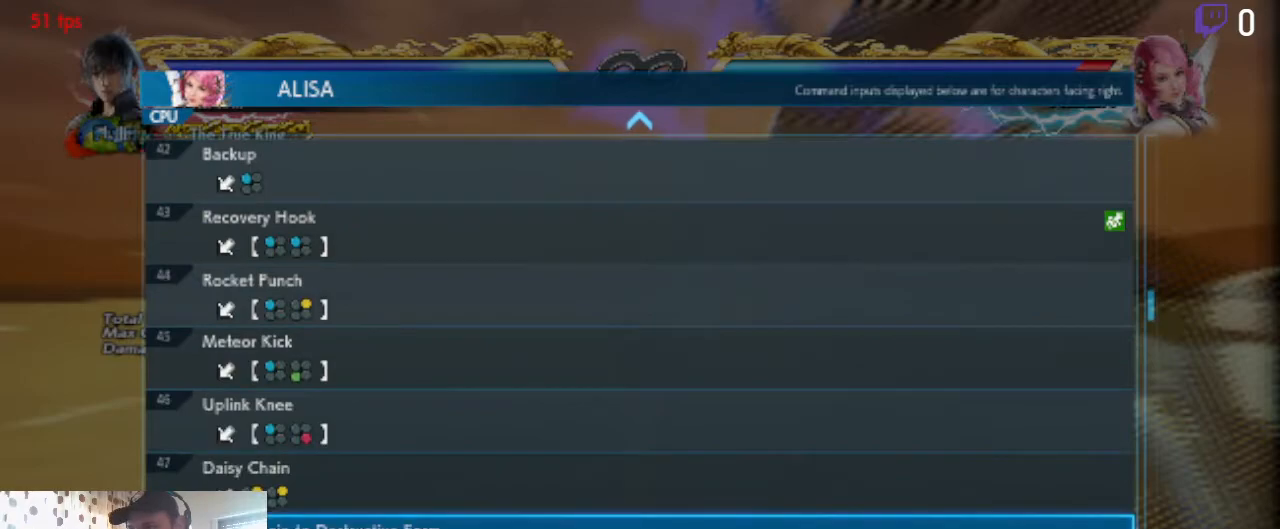
{"buttons": ["DPAD_DOWN"], "left_stick": "center", "right_stick": "center", "events": [[34, "DPAD_UP", "up"], [167, "DPAD_DOWN", "down"]]}
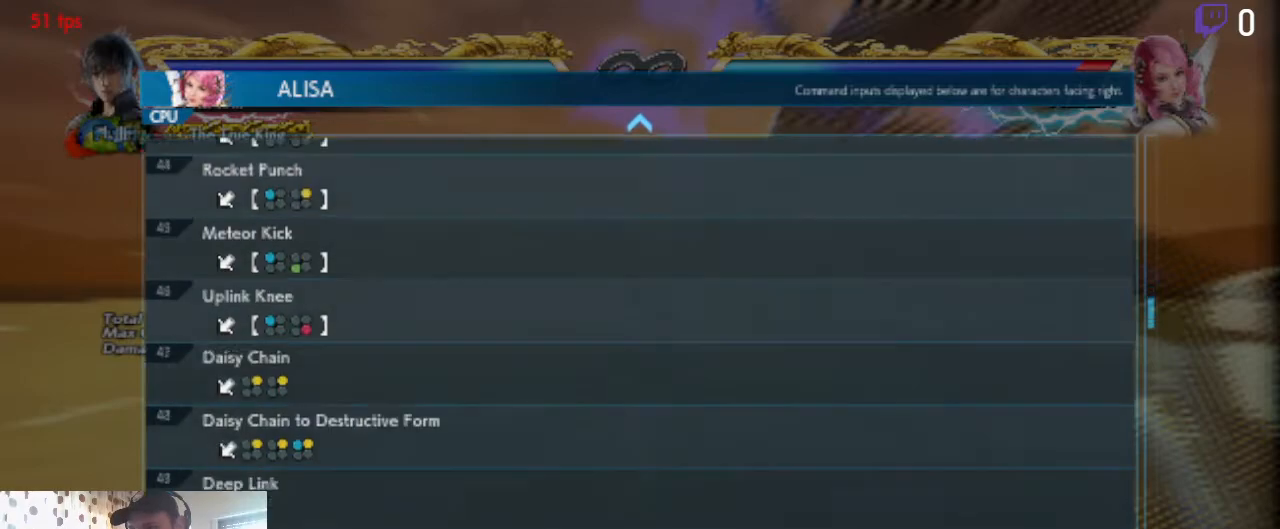
{"buttons": [], "left_stick": "center", "right_stick": "center", "events": [[233, "DPAD_DOWN", "up"]]}
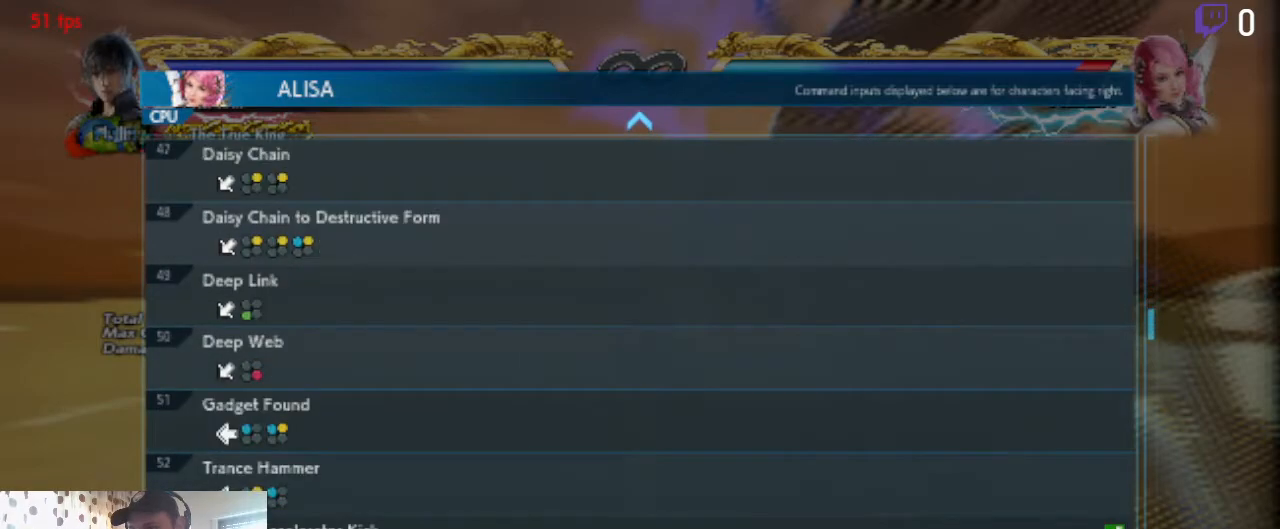
{"buttons": [], "left_stick": "center", "right_stick": "center", "events": []}
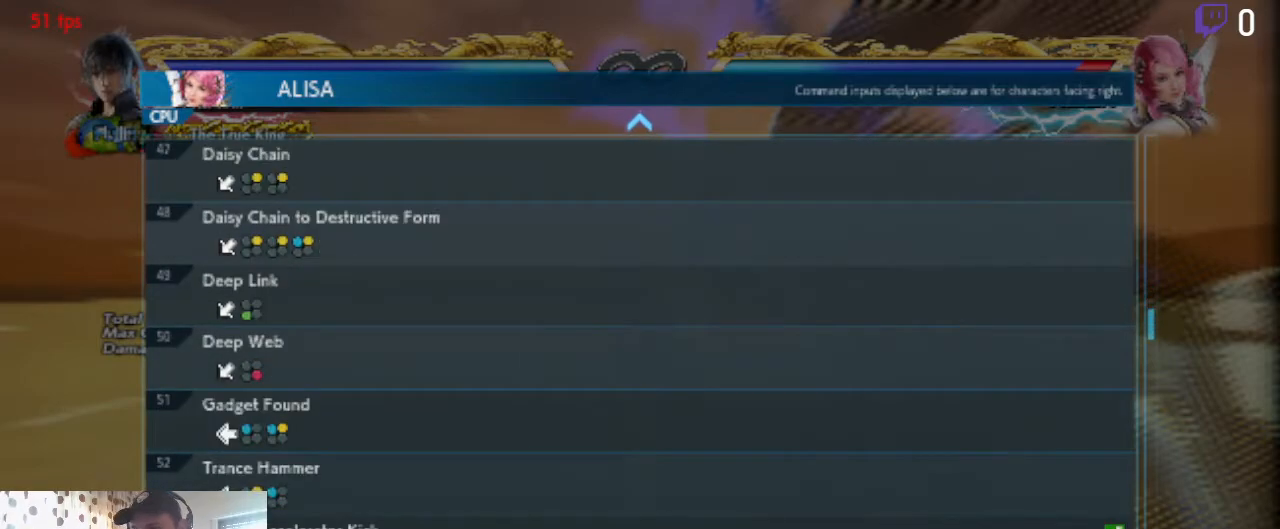
{"buttons": ["DPAD_UP"], "left_stick": "center", "right_stick": "center", "events": [[233, "DPAD_UP", "down"]]}
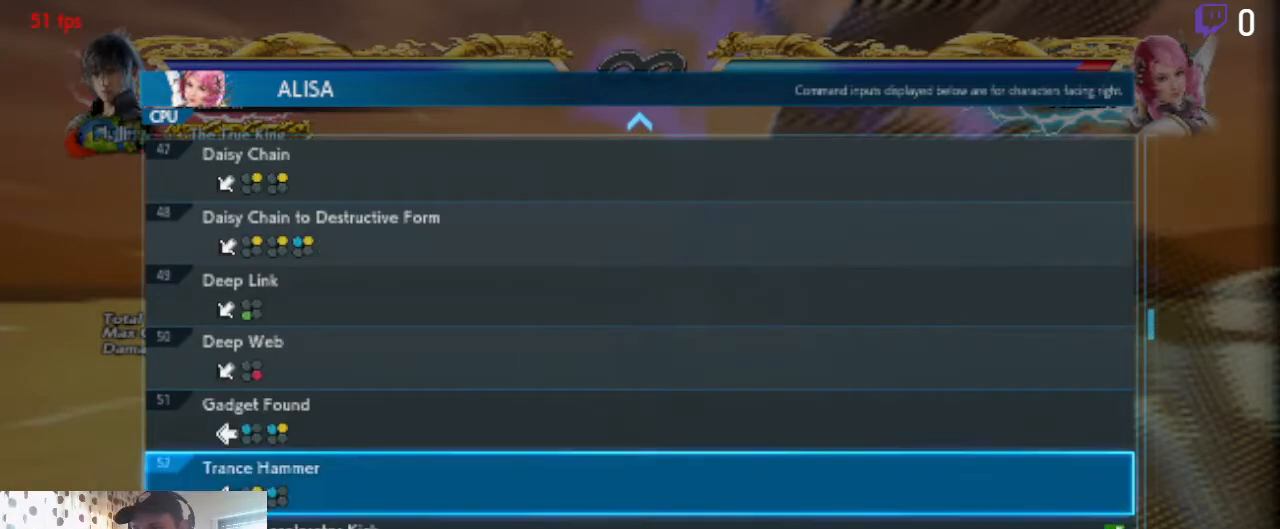
{"buttons": ["DPAD_UP"], "left_stick": "center", "right_stick": "center", "events": [[234, "DPAD_UP", "up"], [501, "DPAD_UP", "down"]]}
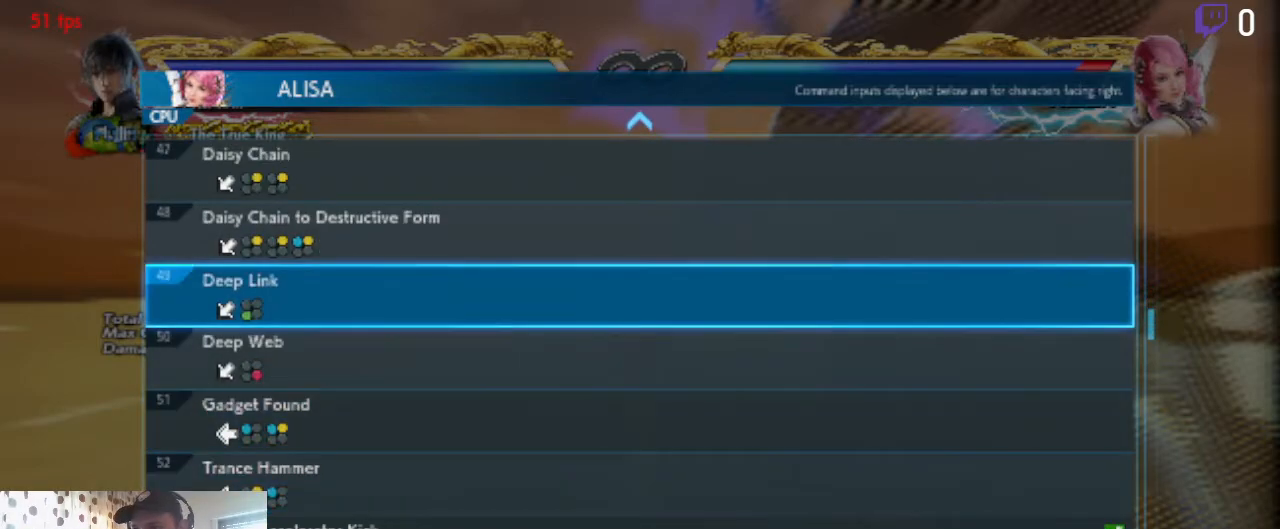
{"buttons": [], "left_stick": "center", "right_stick": "center", "events": [[100, "DPAD_UP", "up"], [267, "DPAD_UP", "down"], [334, "DPAD_UP", "up"]]}
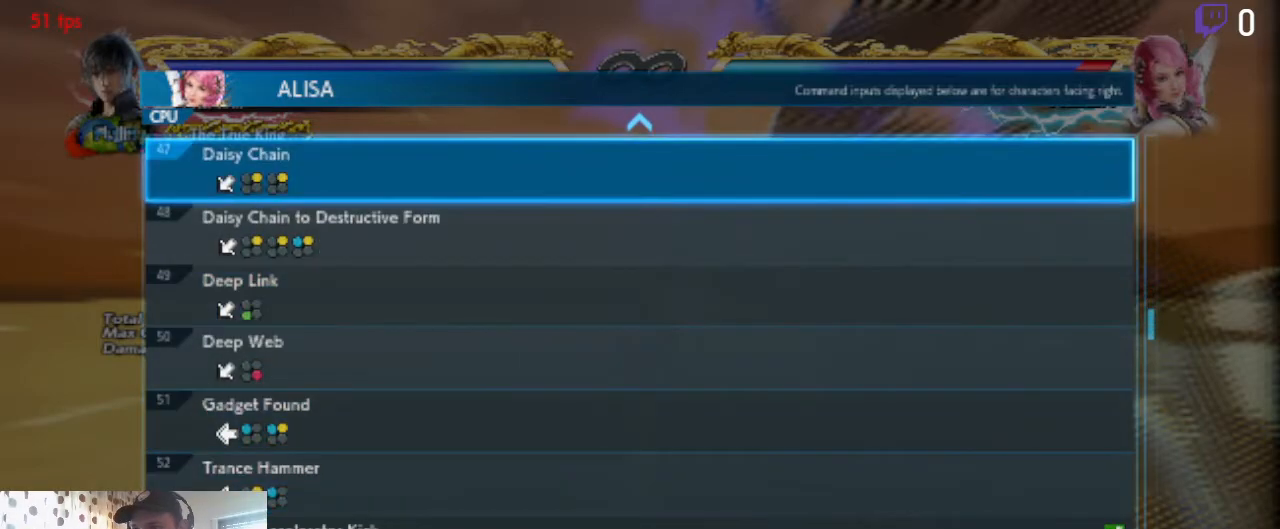
{"buttons": [], "left_stick": "center", "right_stick": "center", "events": [[134, "A", "down"], [267, "A", "up"]]}
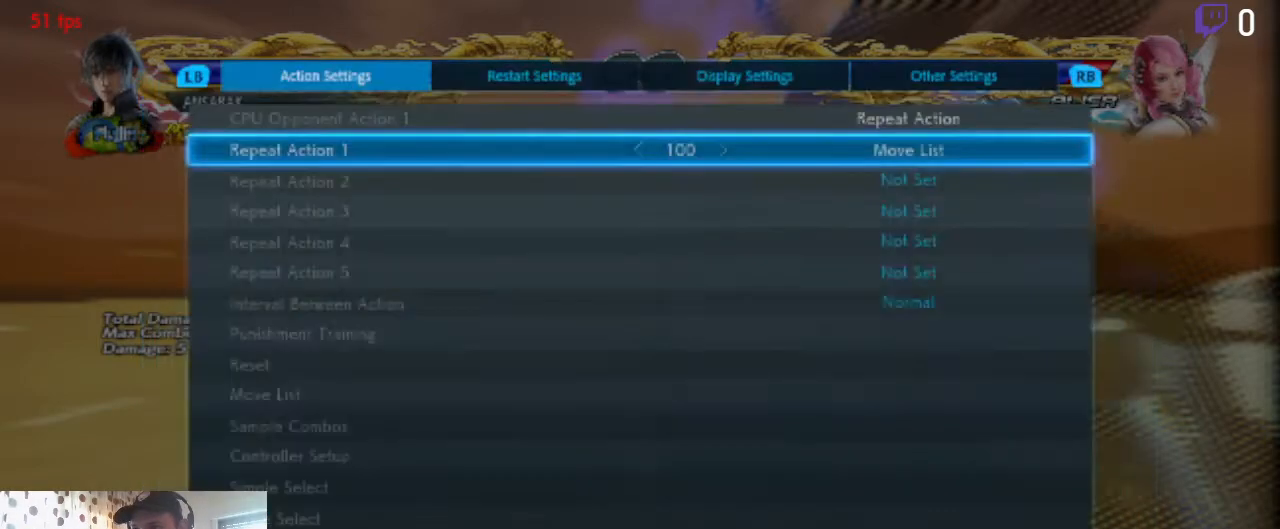
{"buttons": [], "left_stick": "center", "right_stick": "center", "events": [[100, "B", "down"], [200, "B", "up"]]}